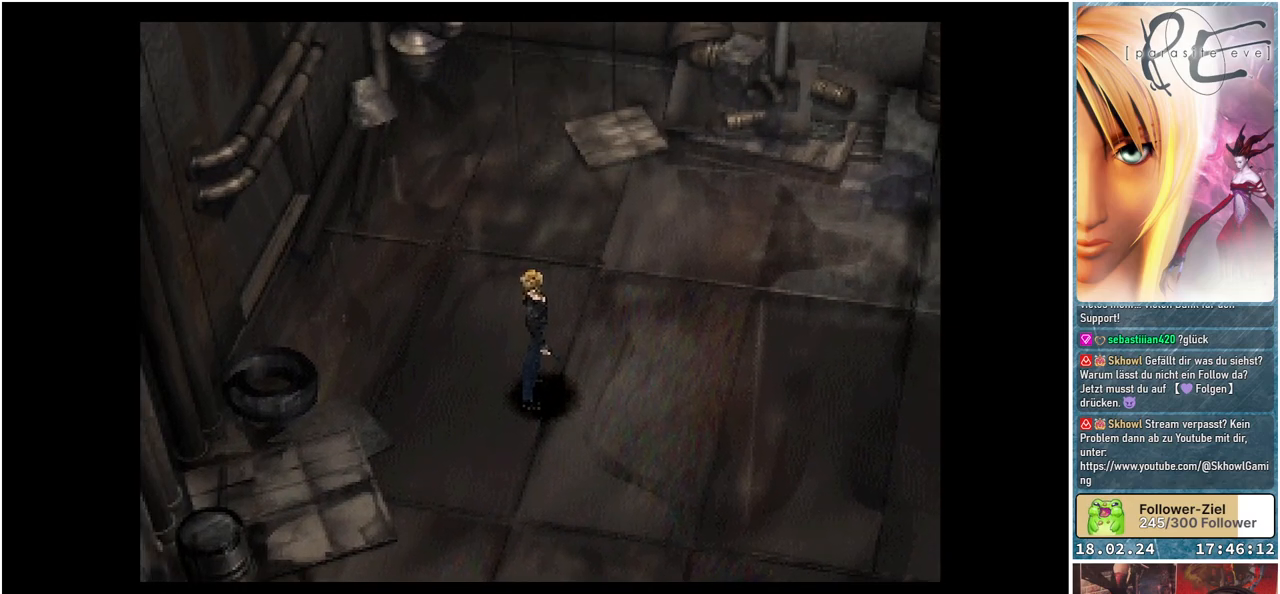
Gameplay with a controller (Xbox layout); each line is a JSON object with the inputs held at the frame after it. "events" lists button and stick changes between this image and that frame as [ms after this image, input, new state], when the widget could be followed in between. Not read: left_stick right_stick.
{"buttons": [], "events": [[17, "Y", "down"], [150, "Y", "up"]]}
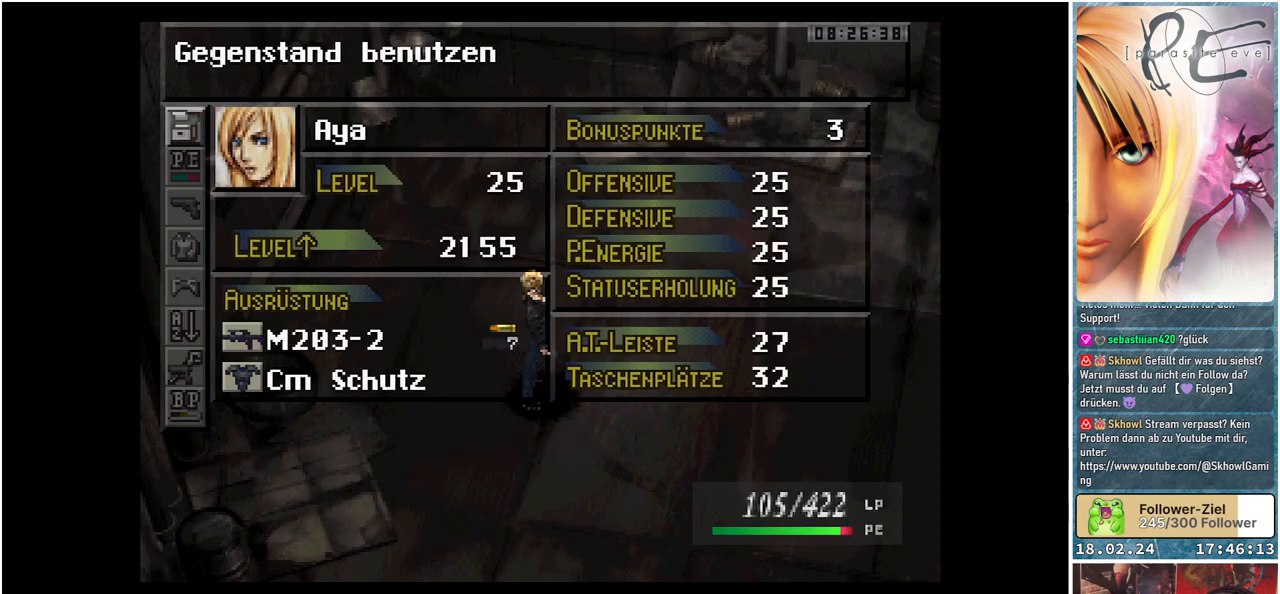
{"buttons": [], "events": []}
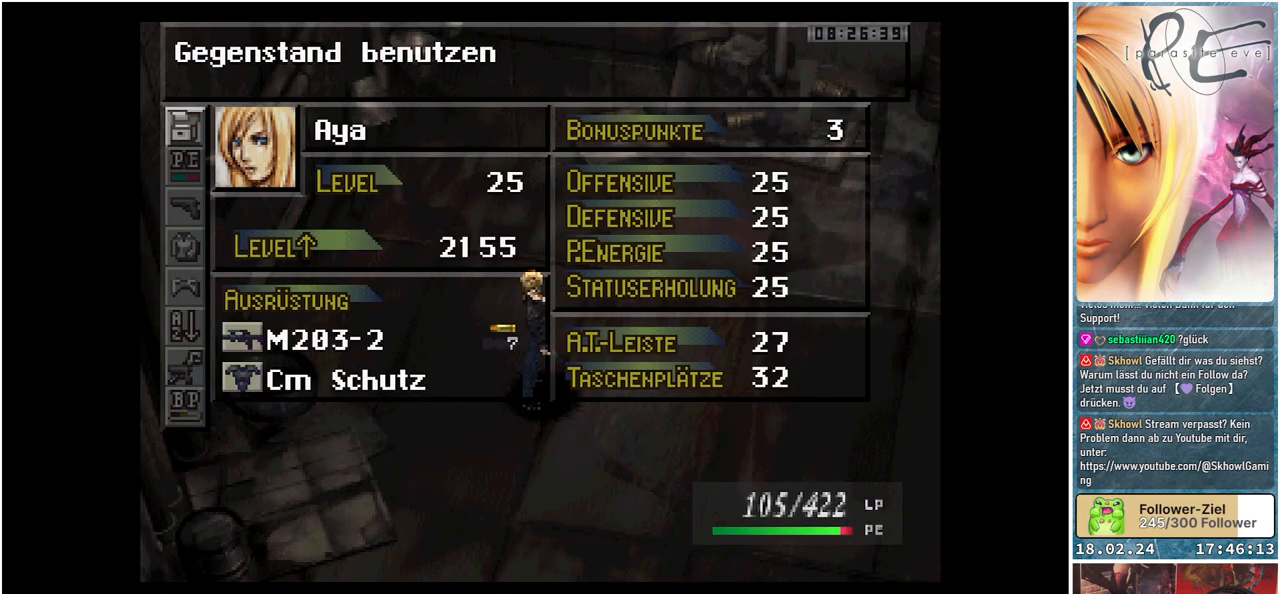
{"buttons": [], "events": []}
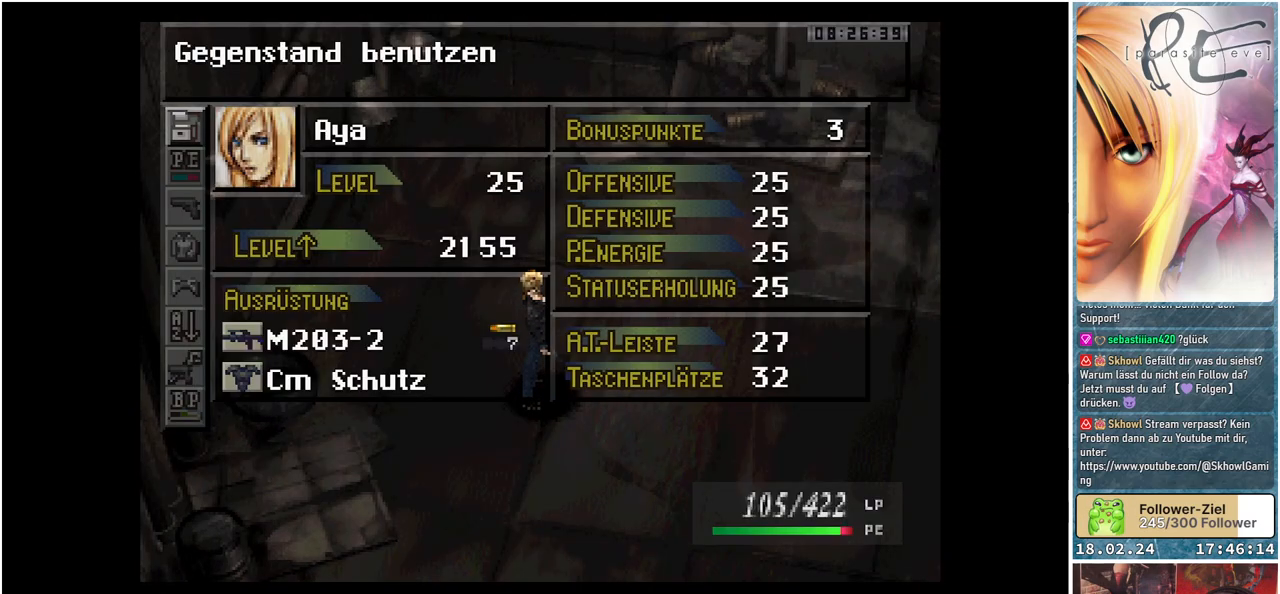
{"buttons": [], "events": []}
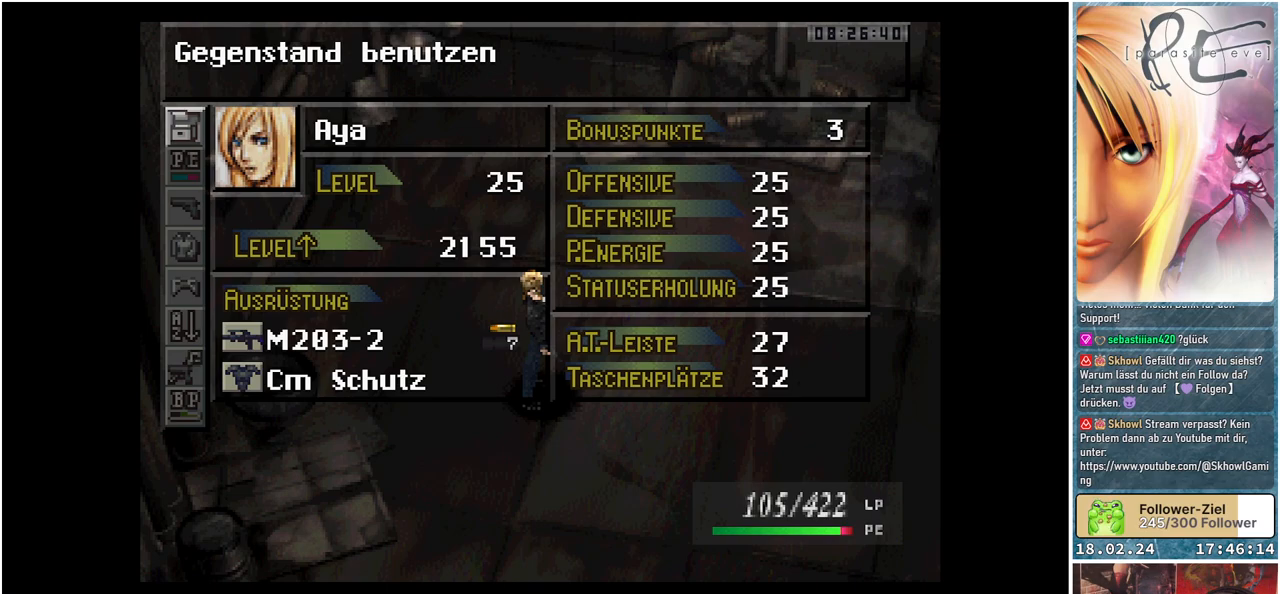
{"buttons": [], "events": []}
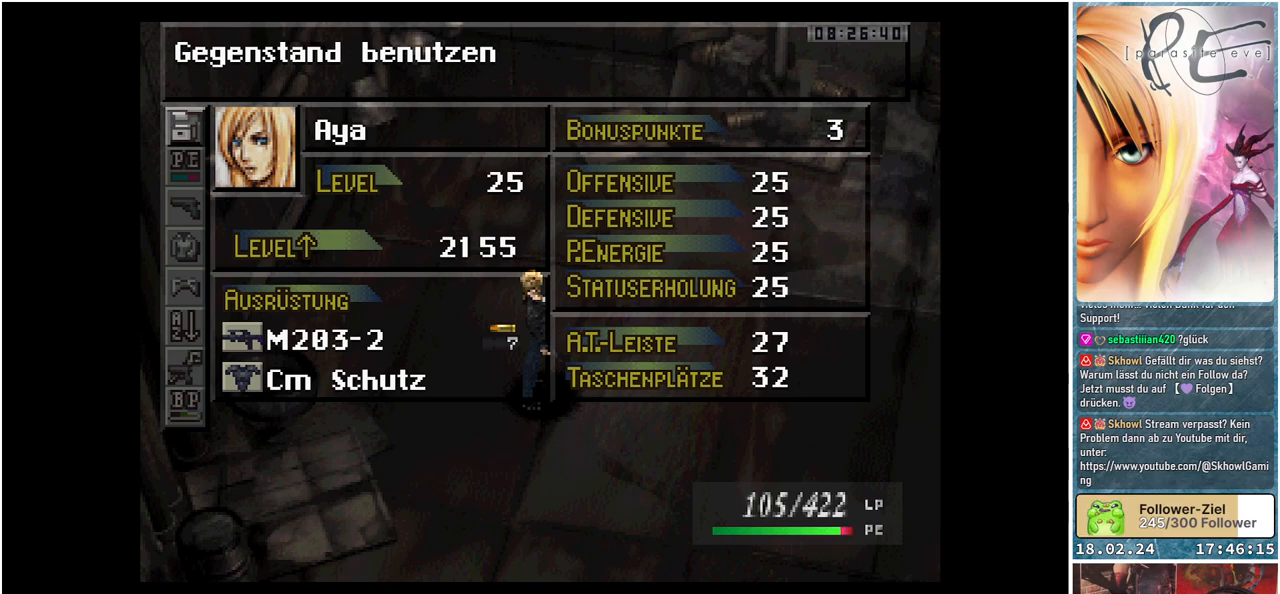
{"buttons": [], "events": []}
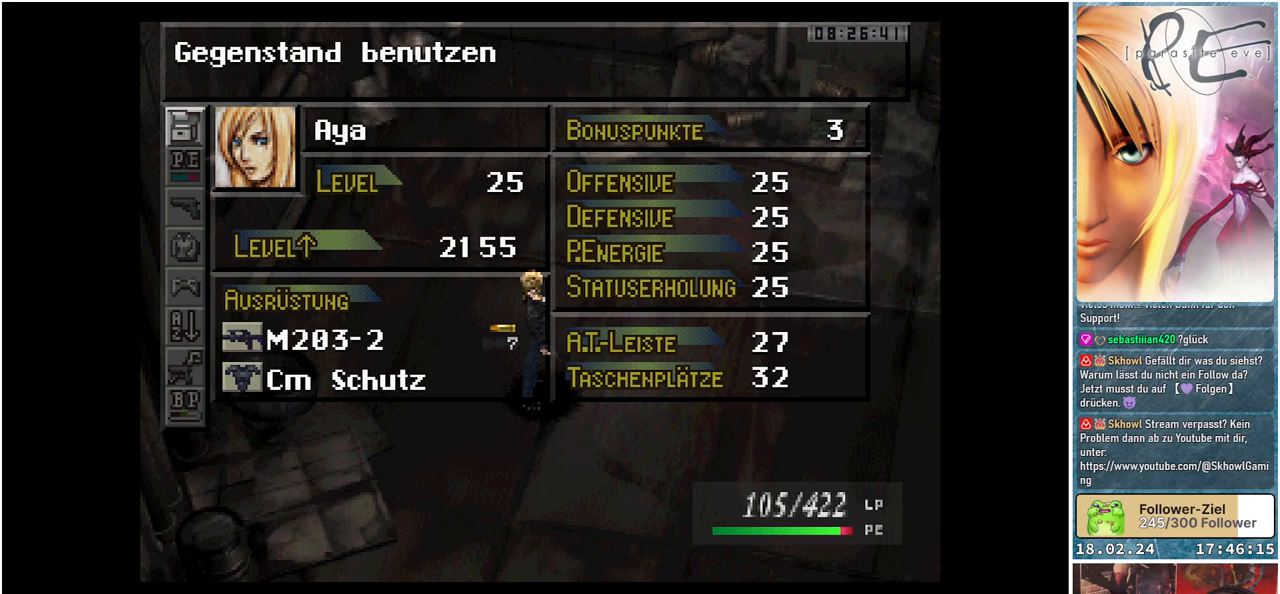
{"buttons": [], "events": [[267, "DPAD_DOWN", "down"], [367, "DPAD_DOWN", "up"]]}
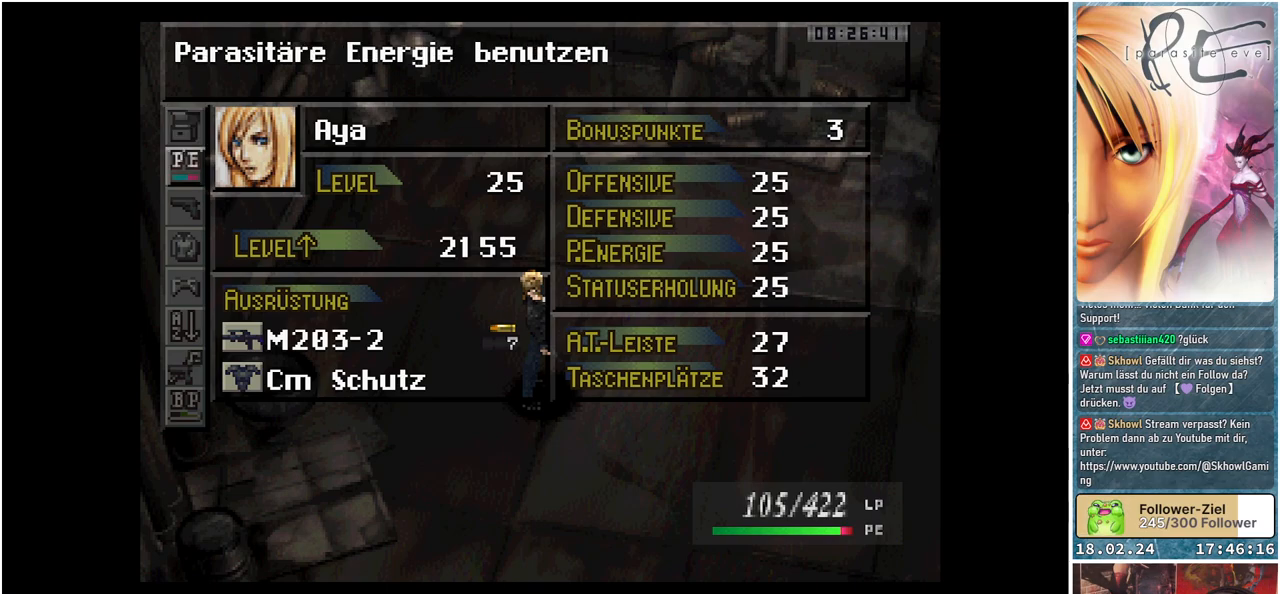
{"buttons": [], "events": []}
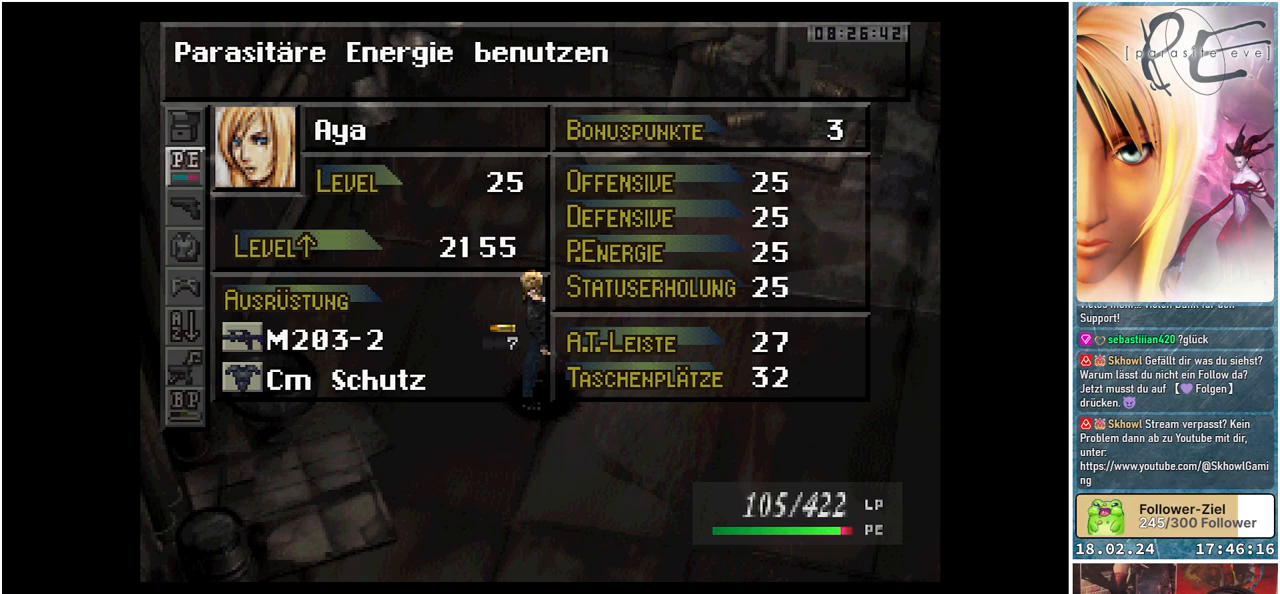
{"buttons": [], "events": []}
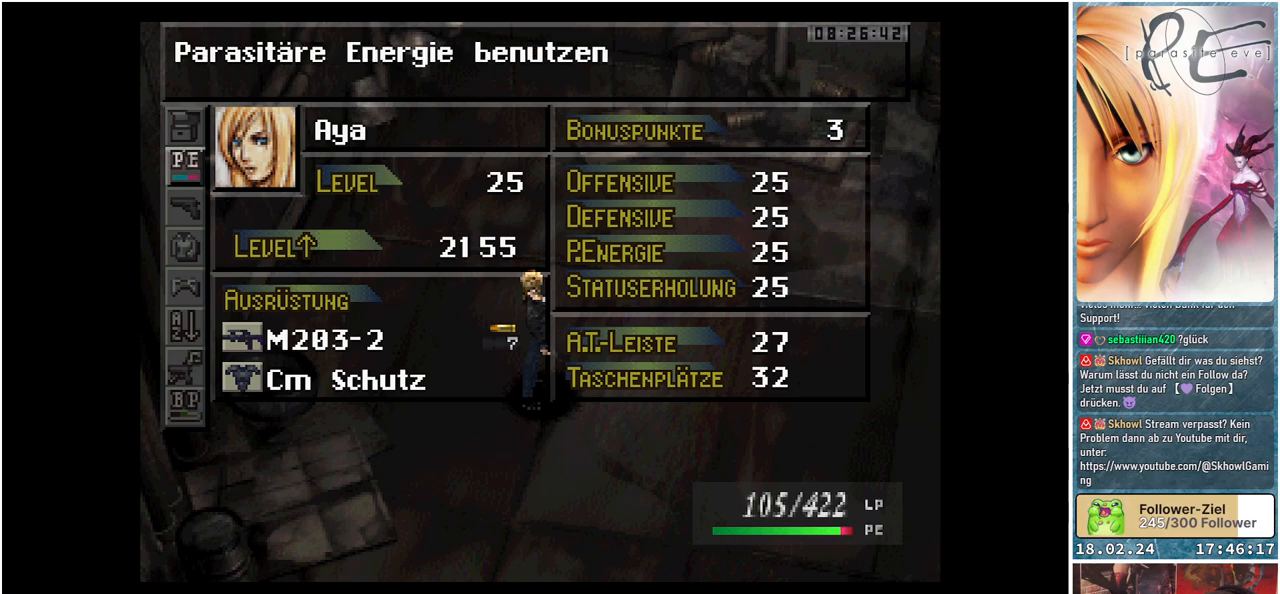
{"buttons": [], "events": []}
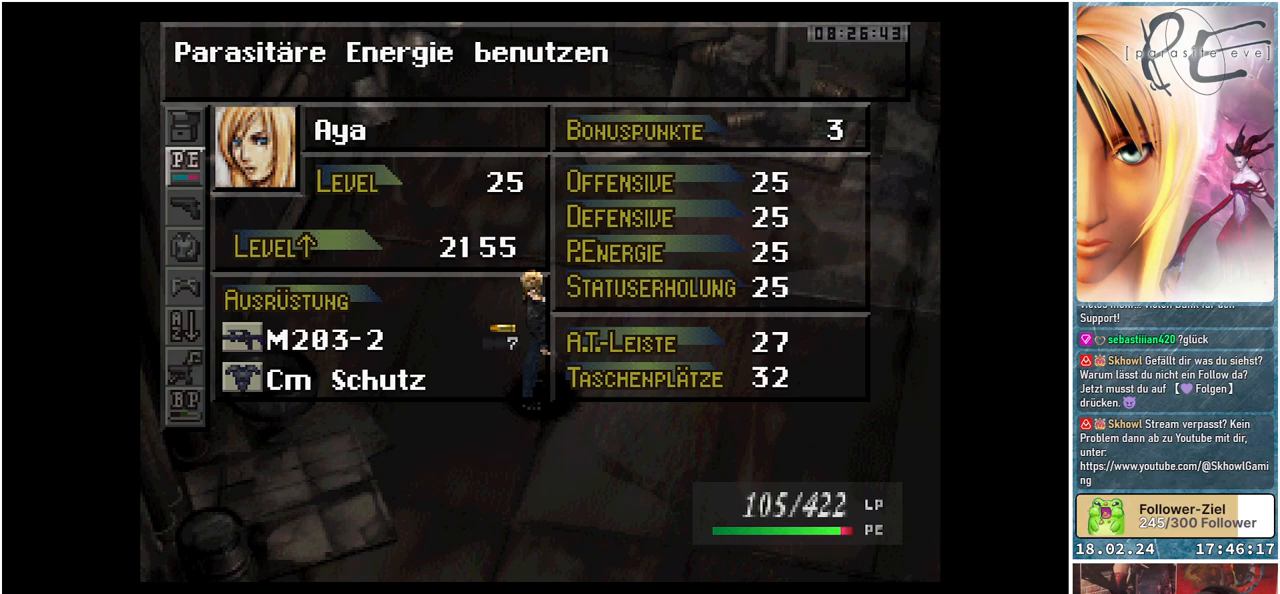
{"buttons": [], "events": []}
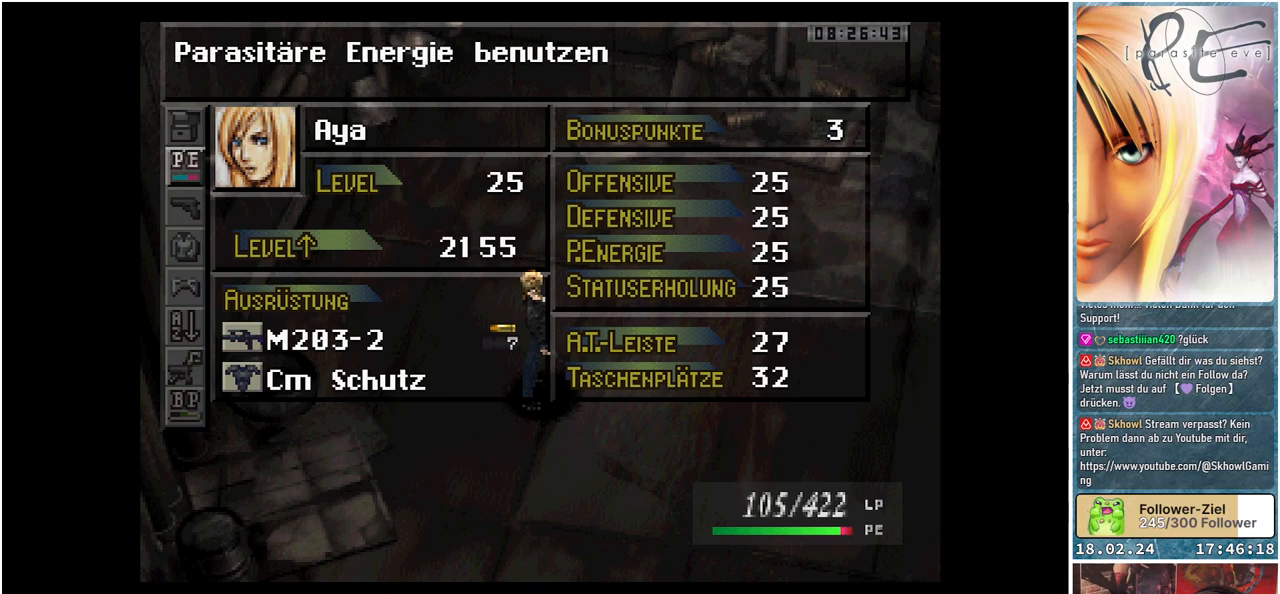
{"buttons": [], "events": []}
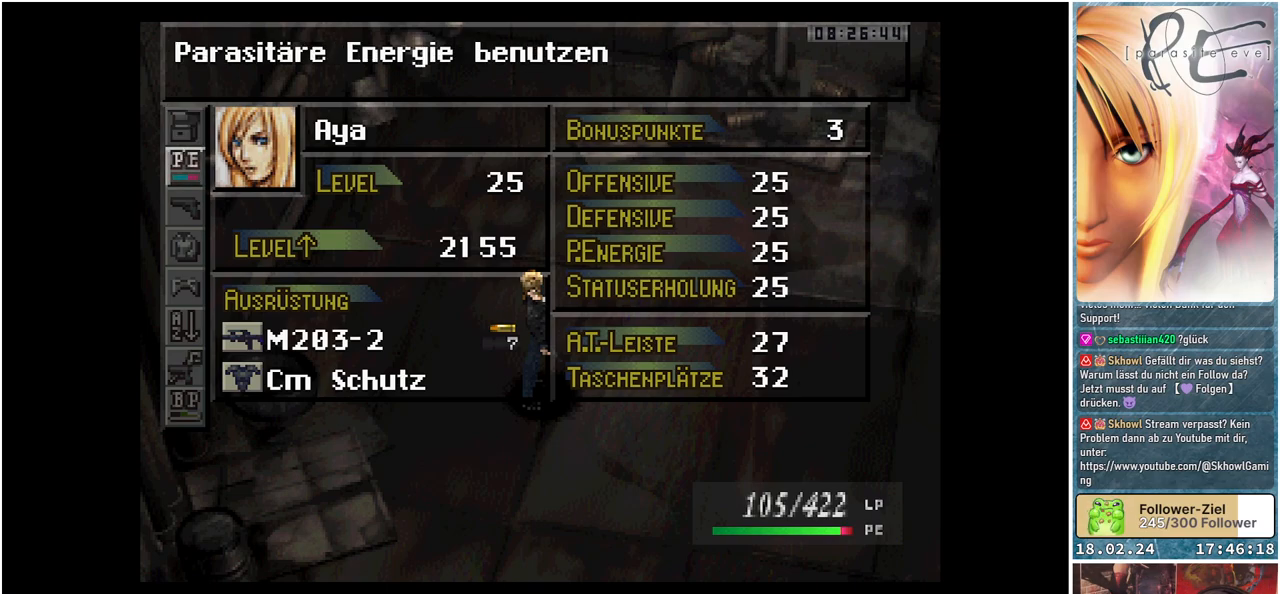
{"buttons": [], "events": [[183, "A", "down"], [317, "A", "up"]]}
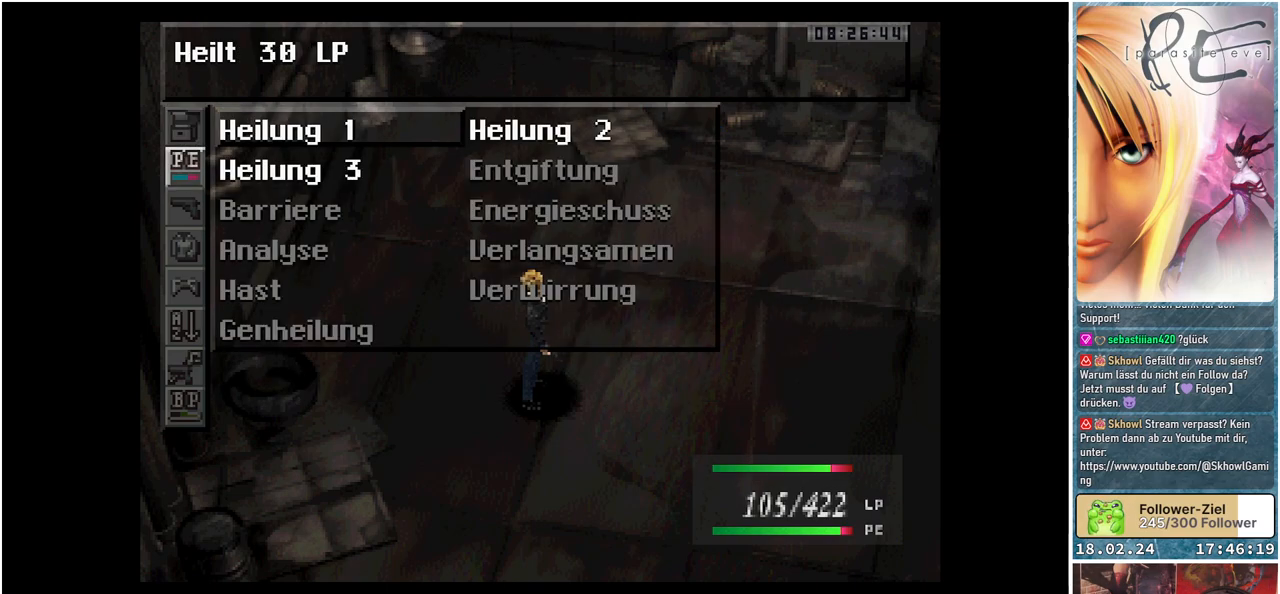
{"buttons": [], "events": [[300, "DPAD_DOWN", "down"], [433, "DPAD_DOWN", "up"]]}
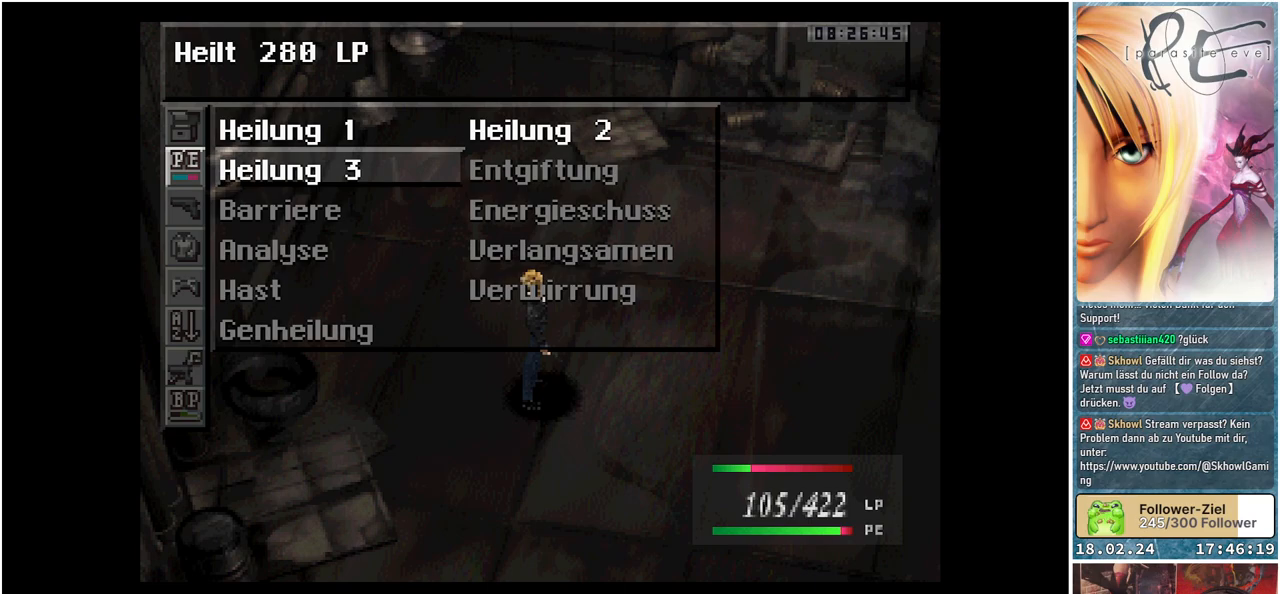
{"buttons": [], "events": [[33, "A", "down"], [133, "A", "up"]]}
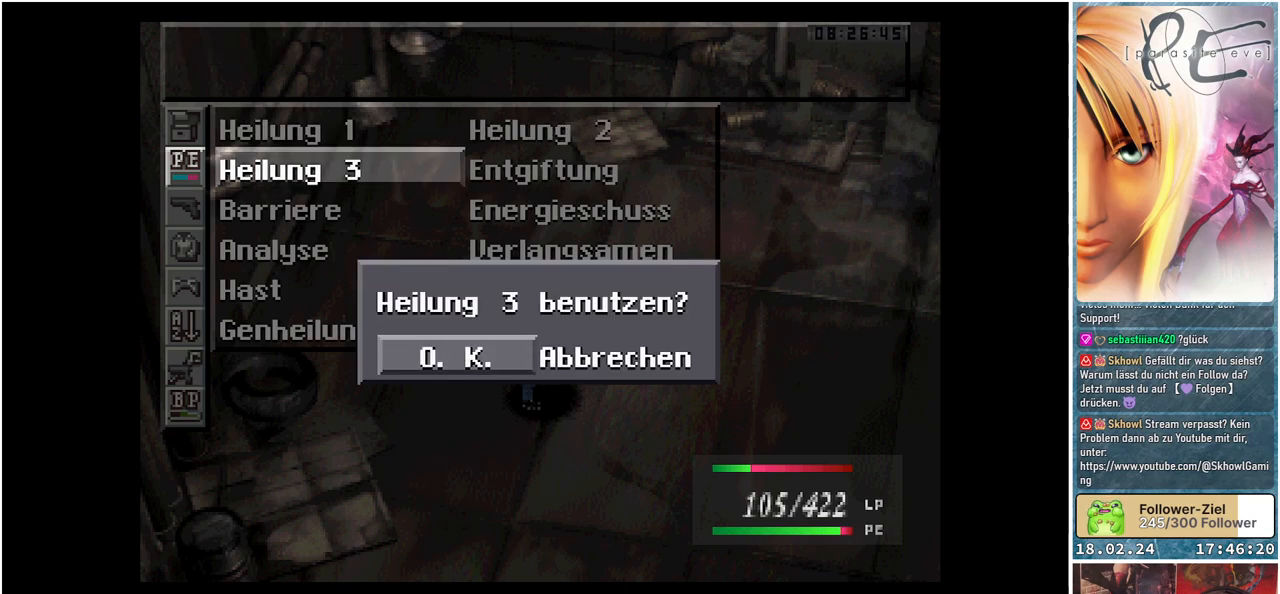
{"buttons": [], "events": [[117, "A", "down"], [217, "A", "up"]]}
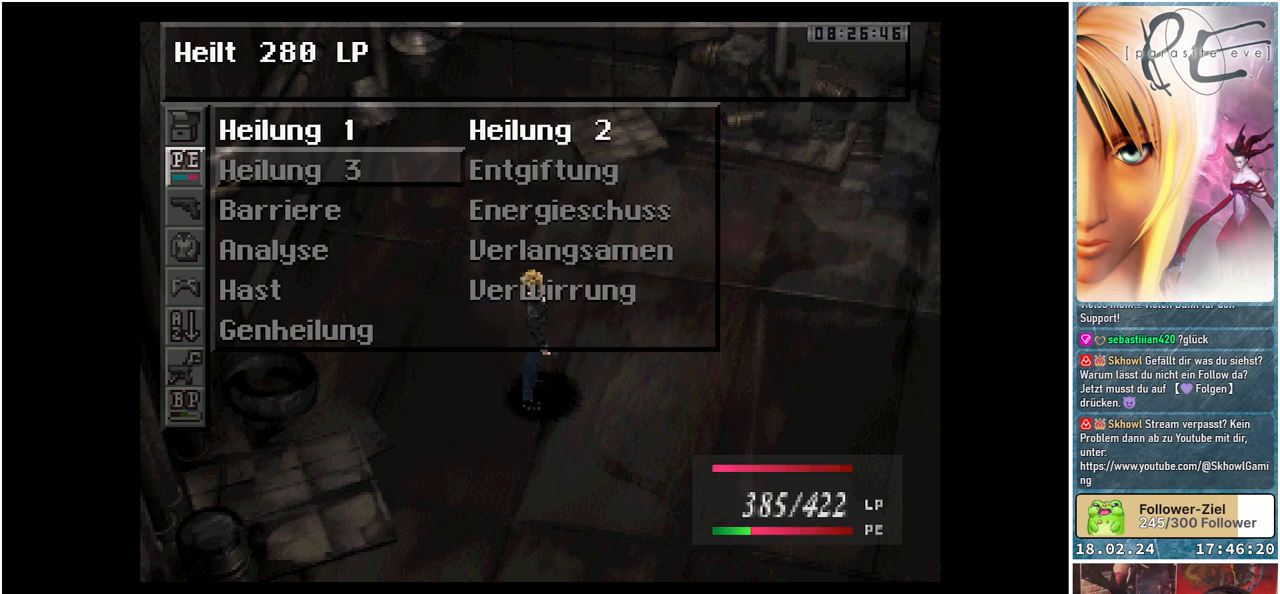
{"buttons": ["B"], "events": [[467, "B", "down"]]}
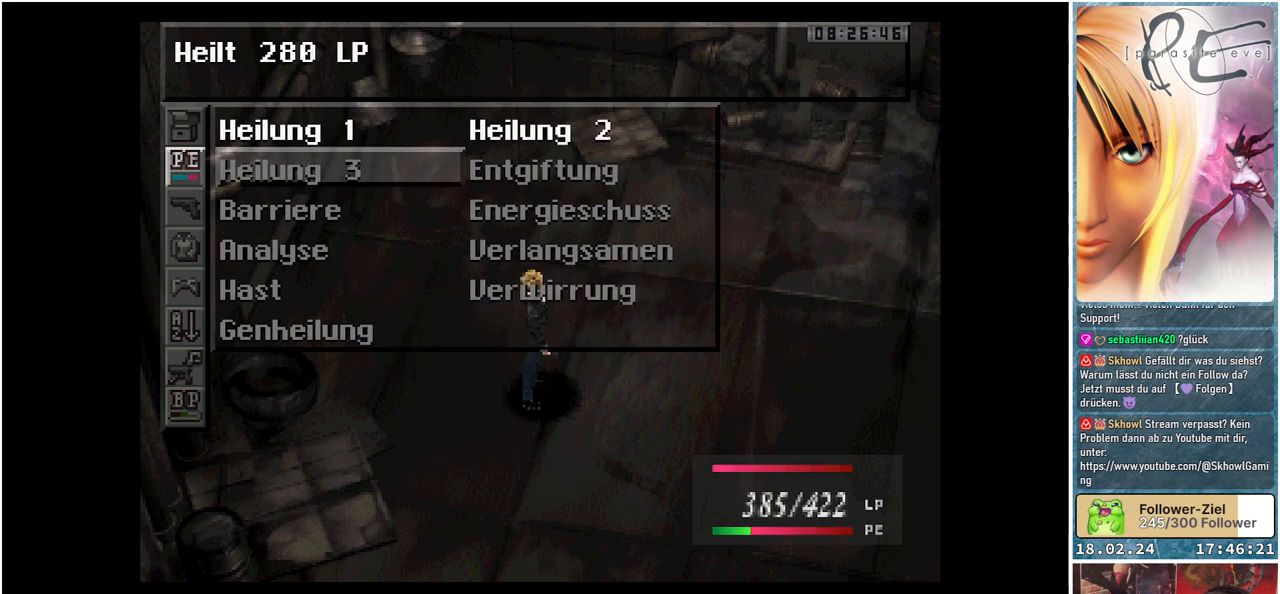
{"buttons": [], "events": [[100, "B", "up"]]}
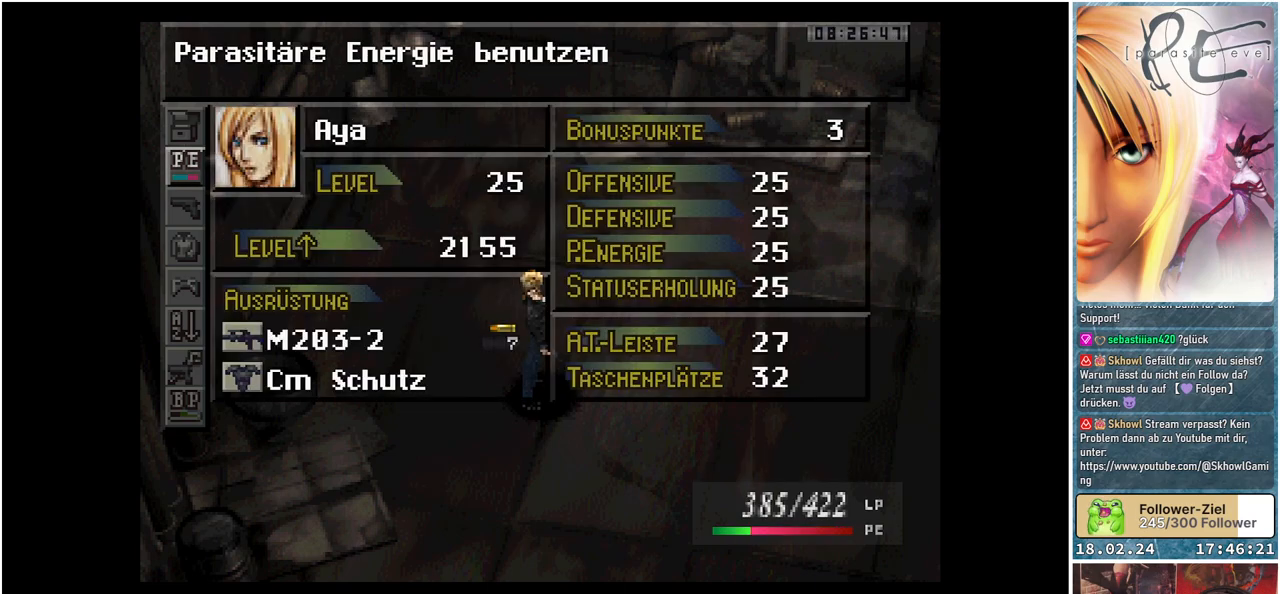
{"buttons": ["A"], "events": [[267, "DPAD_UP", "down"], [383, "DPAD_UP", "up"], [433, "A", "down"]]}
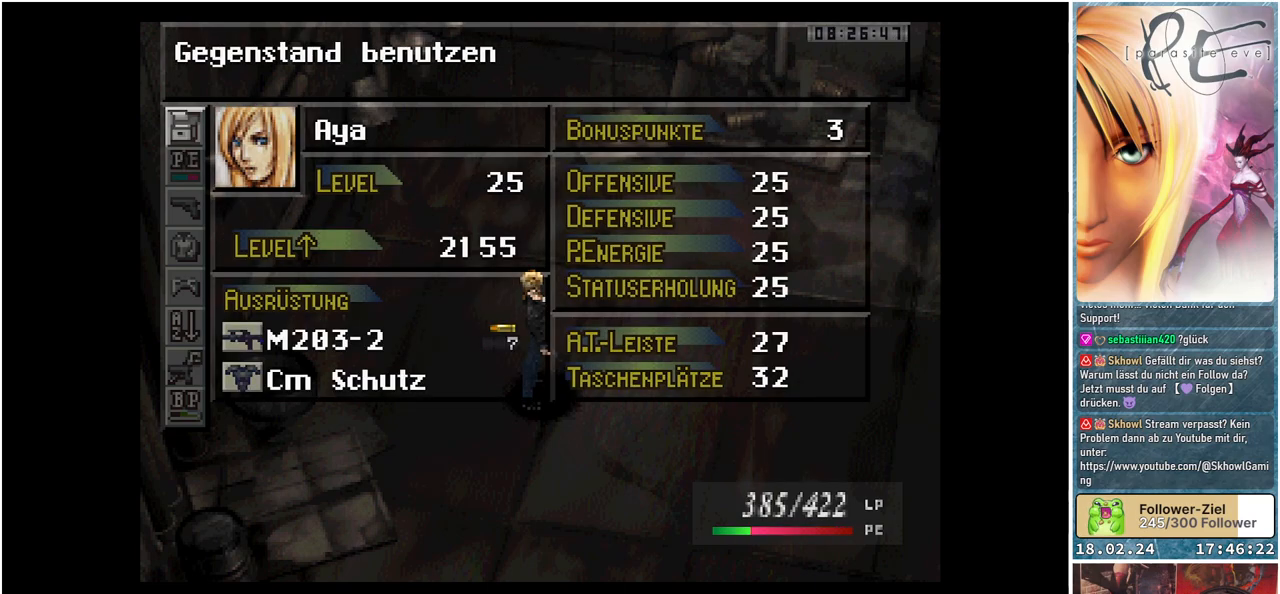
{"buttons": ["DPAD_DOWN"], "events": [[83, "A", "up"], [500, "DPAD_DOWN", "down"]]}
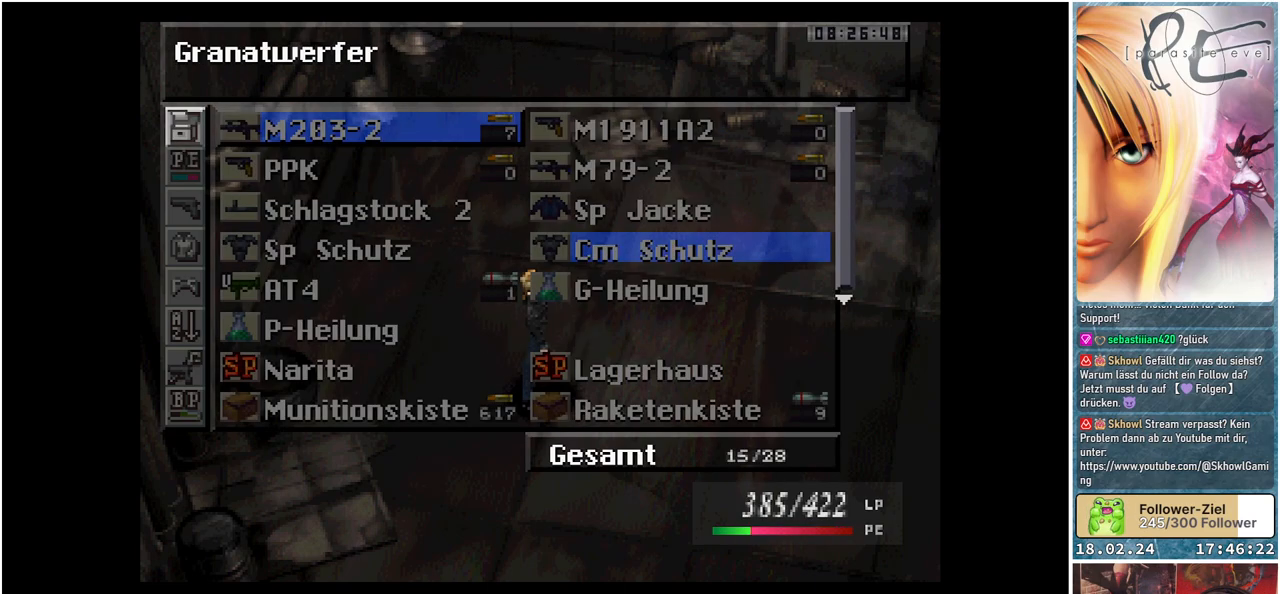
{"buttons": ["DPAD_DOWN"], "events": []}
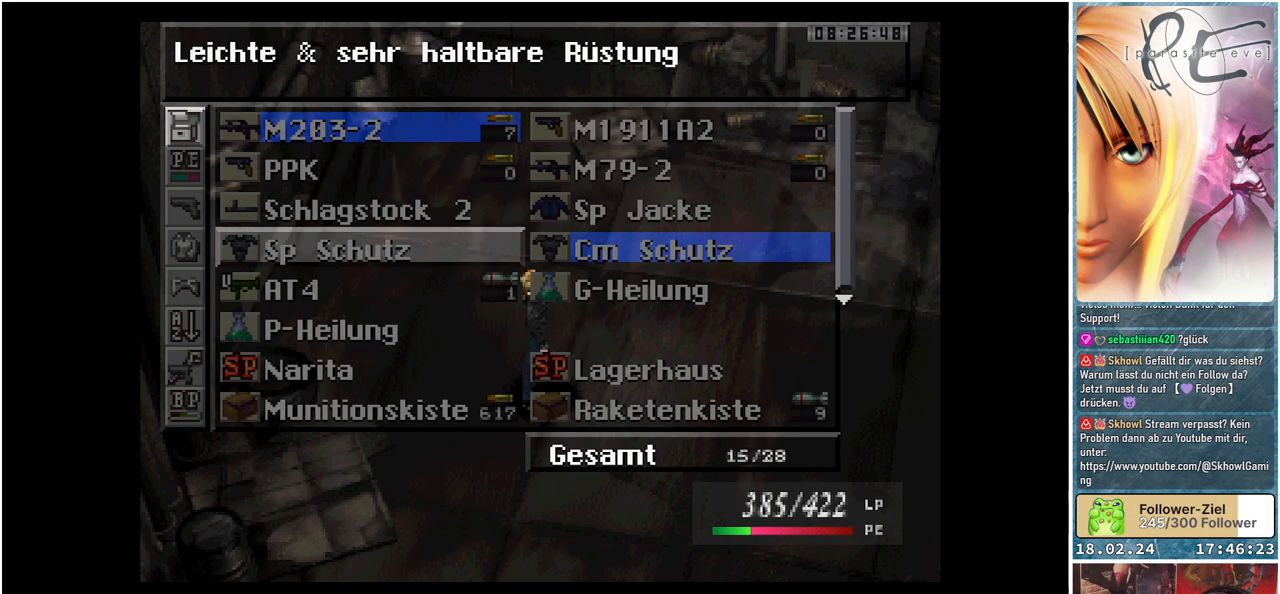
{"buttons": ["DPAD_DOWN"], "events": []}
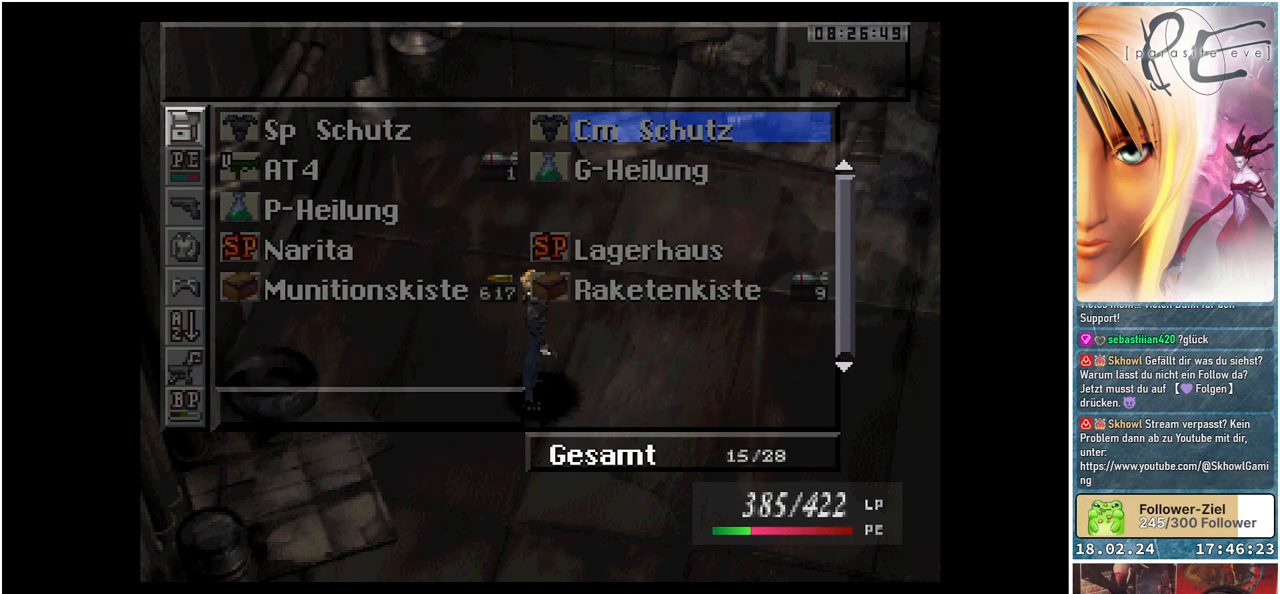
{"buttons": ["DPAD_UP"], "events": [[183, "DPAD_DOWN", "up"], [433, "DPAD_UP", "down"]]}
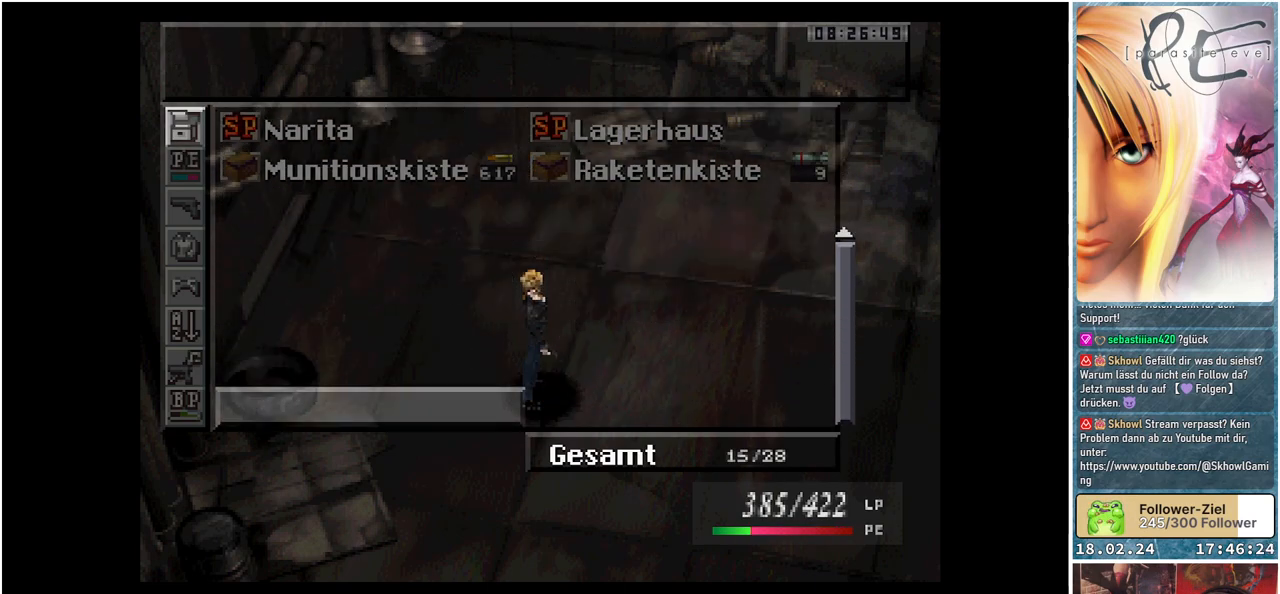
{"buttons": ["DPAD_UP"], "events": []}
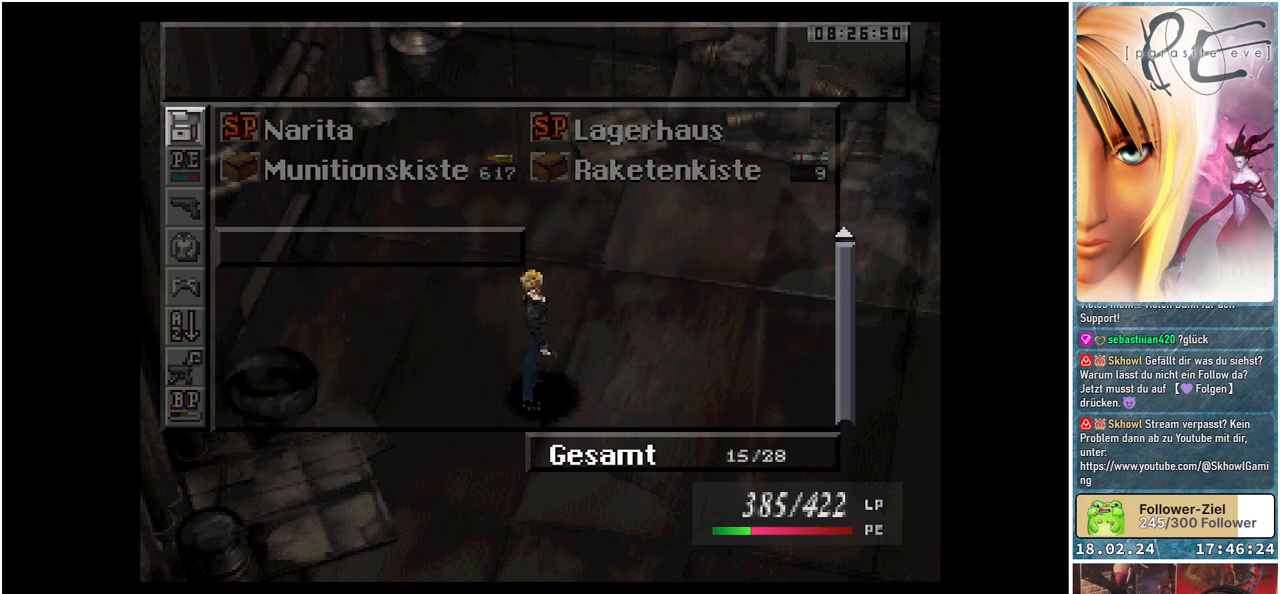
{"buttons": ["DPAD_UP"], "events": []}
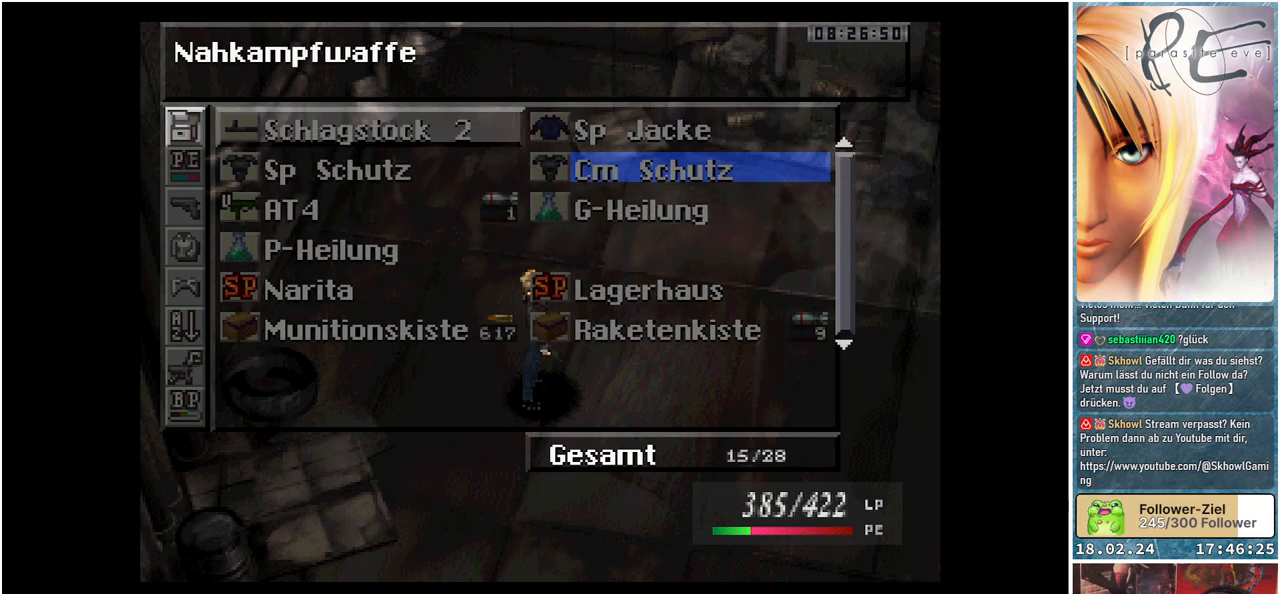
{"buttons": [], "events": [[317, "DPAD_UP", "up"]]}
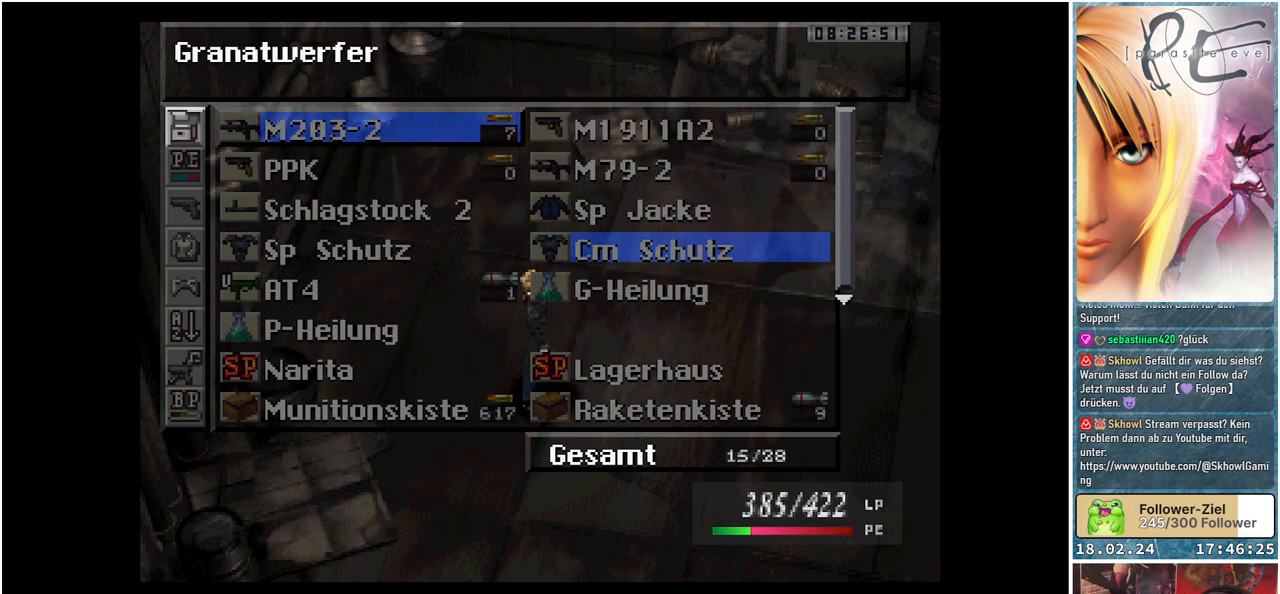
{"buttons": ["DPAD_DOWN"], "events": [[50, "DPAD_DOWN", "down"]]}